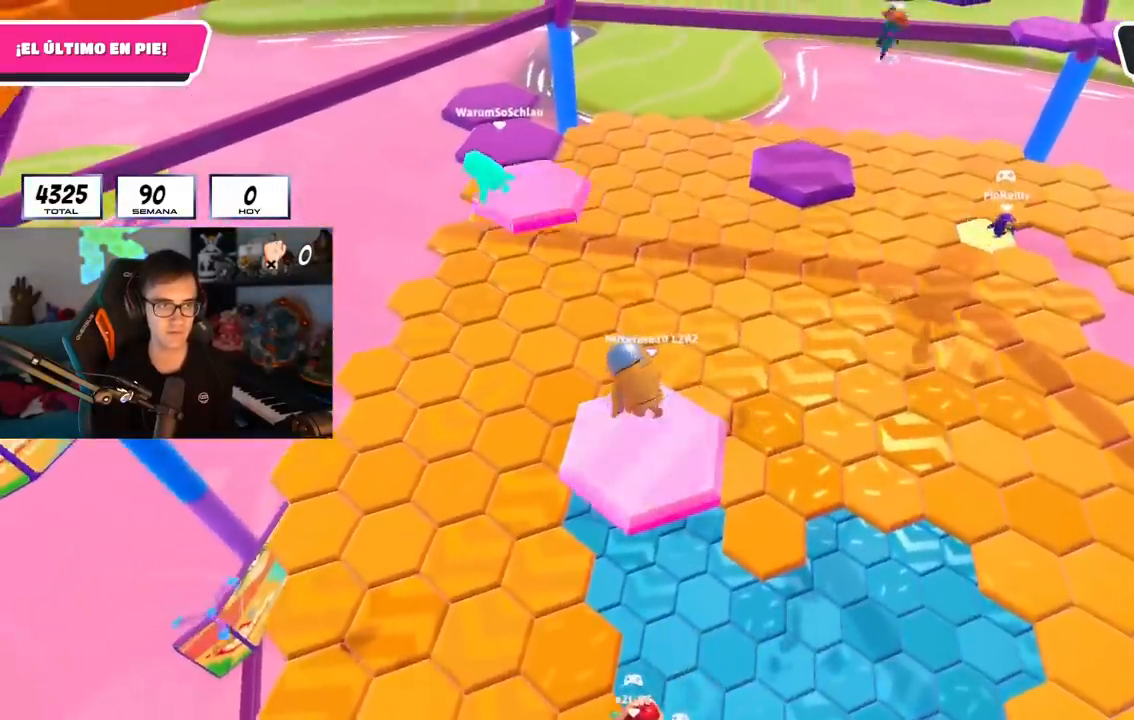
Gameplay with a controller (PlayStation layout); each line is a JSON object with the inputs held at the frame after it. "events" lists button and stick changes between this image and that frame as [ms after this image, input, new state], when the widget could be followed in between.
{"buttons": ["CROSS"], "left_stick": "up-left", "right_stick": "center", "events": [[317, "left_stick", "up-left"], [350, "CROSS", "down"]]}
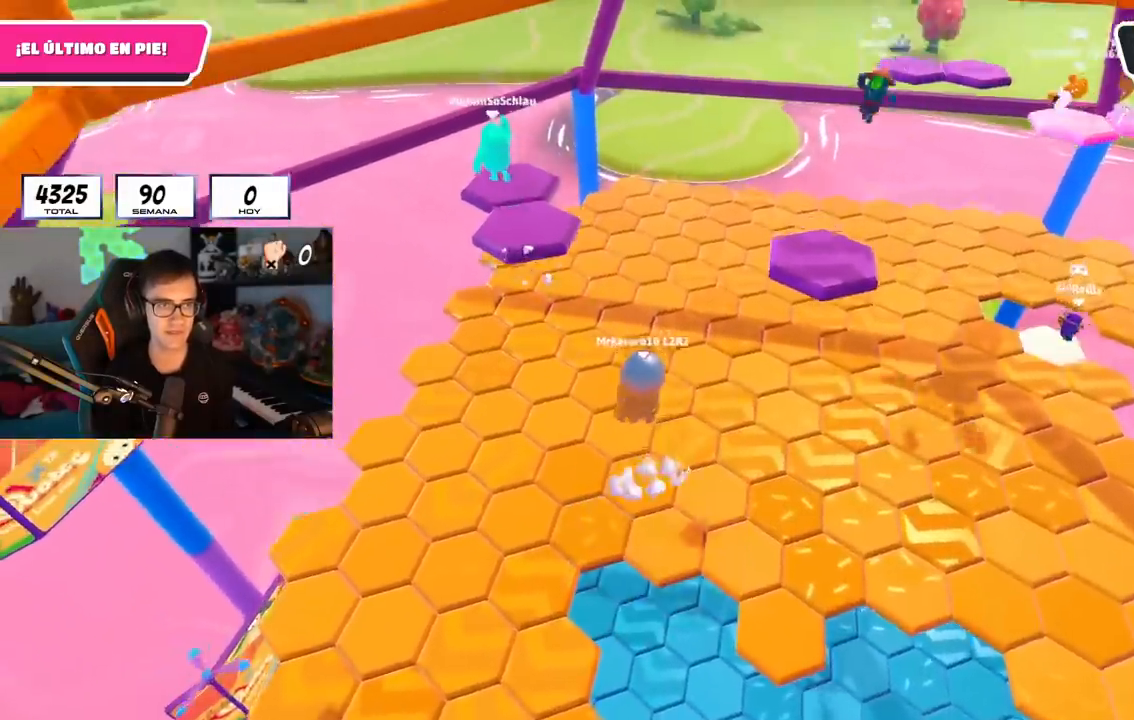
{"buttons": [], "left_stick": "up-left", "right_stick": "center", "events": [[167, "CROSS", "up"]]}
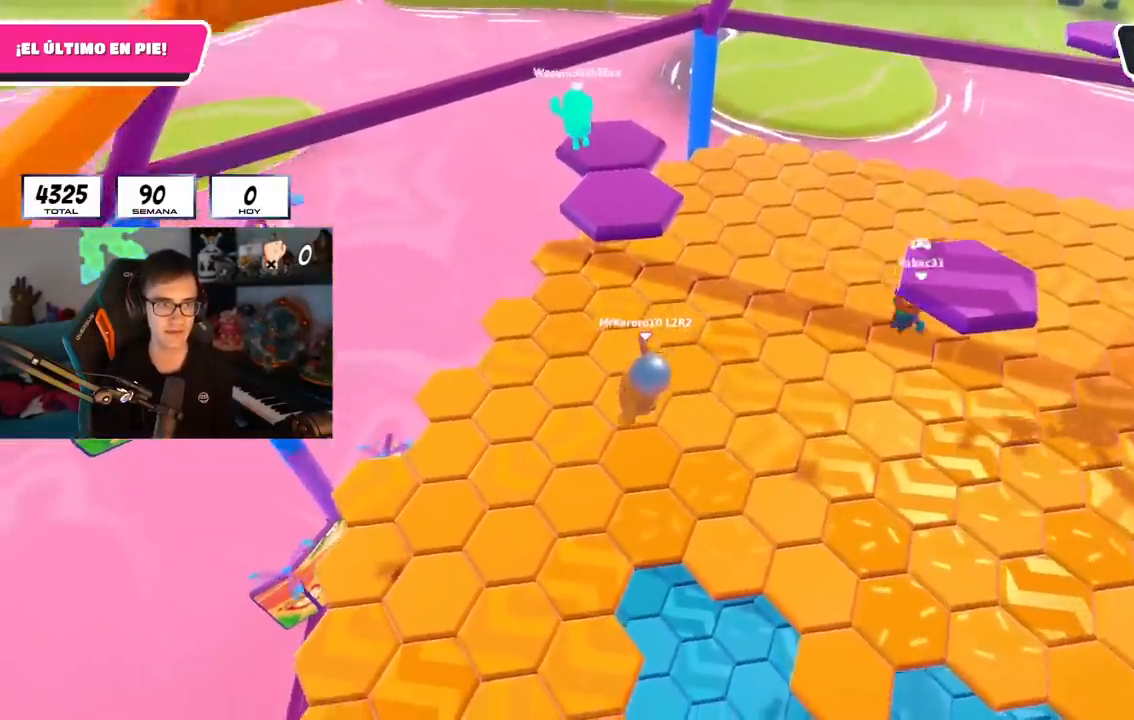
{"buttons": [], "left_stick": "up-right", "right_stick": "up-right", "events": [[84, "left_stick", "up"], [301, "right_stick", "right"], [401, "left_stick", "up-right"], [484, "right_stick", "up-right"]]}
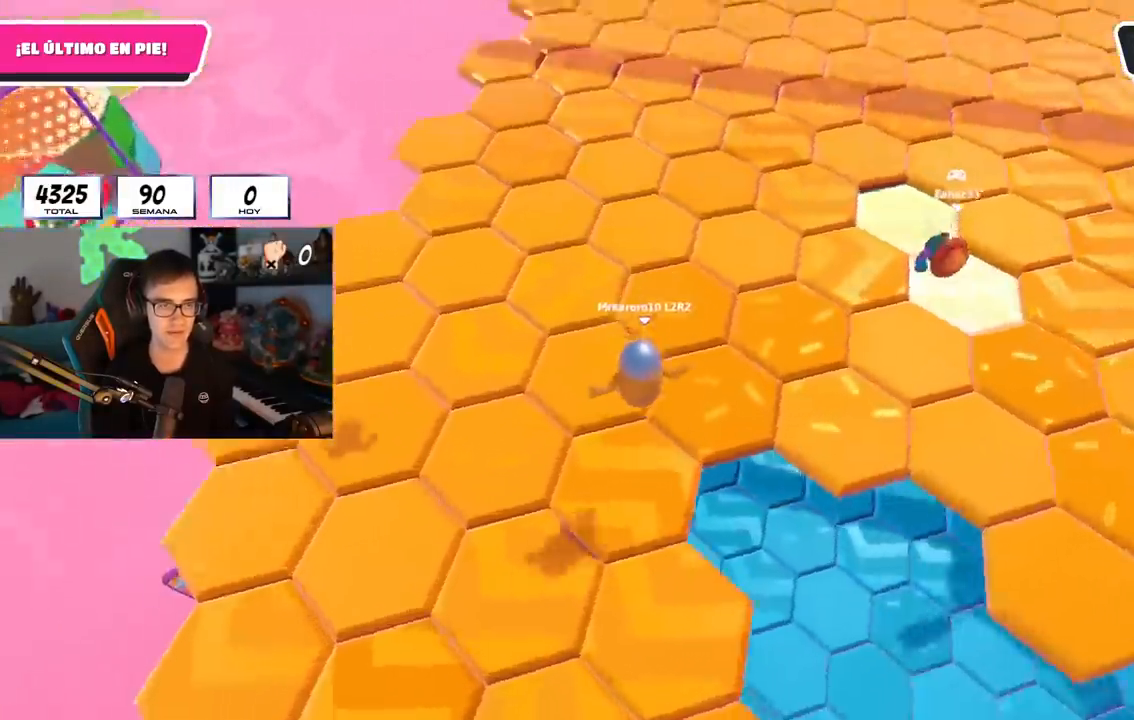
{"buttons": [], "left_stick": "up", "right_stick": "center", "events": [[217, "right_stick", "down-right"], [300, "left_stick", "up"], [317, "right_stick", "center"]]}
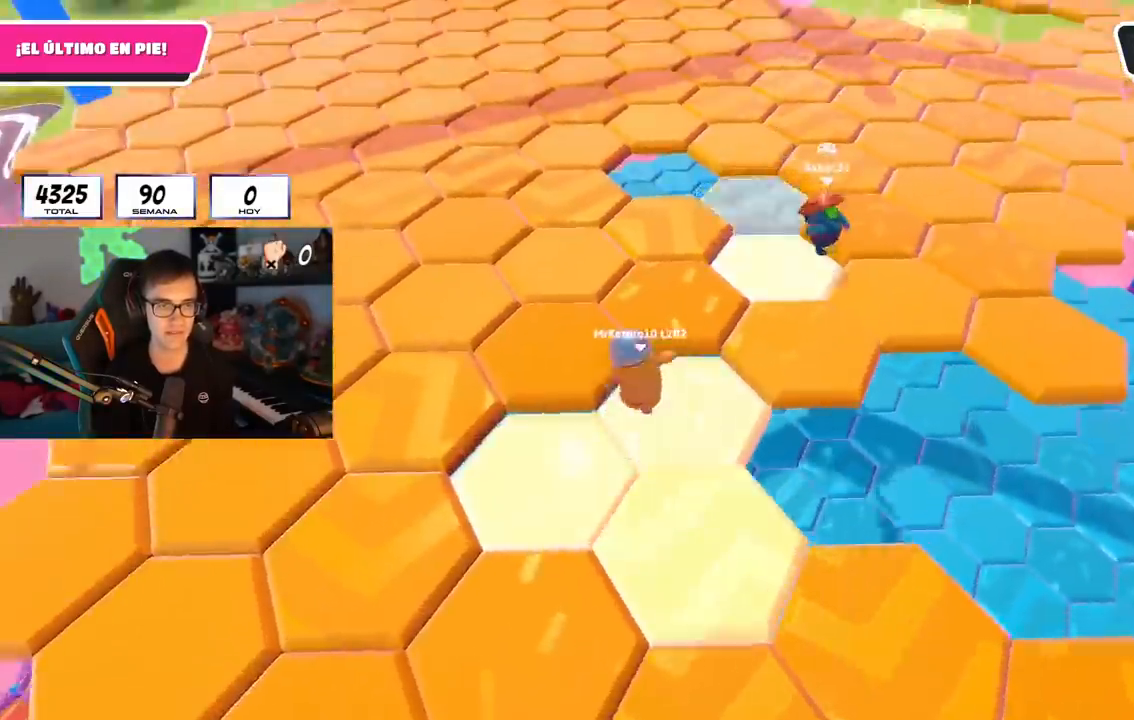
{"buttons": [], "left_stick": "left", "right_stick": "center", "events": [[34, "CROSS", "down"], [167, "CROSS", "up"], [267, "left_stick", "right"], [434, "left_stick", "down"], [484, "left_stick", "left"]]}
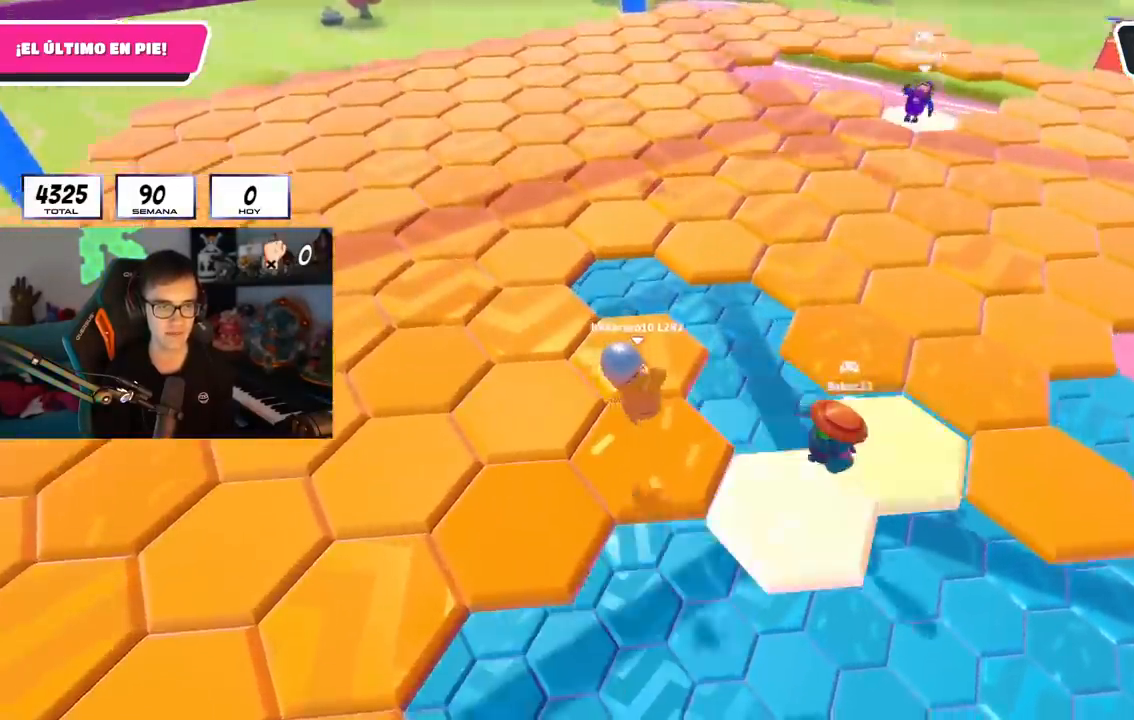
{"buttons": [], "left_stick": "up-left", "right_stick": "center", "events": [[83, "left_stick", "up-left"], [167, "CROSS", "down"], [317, "CROSS", "up"]]}
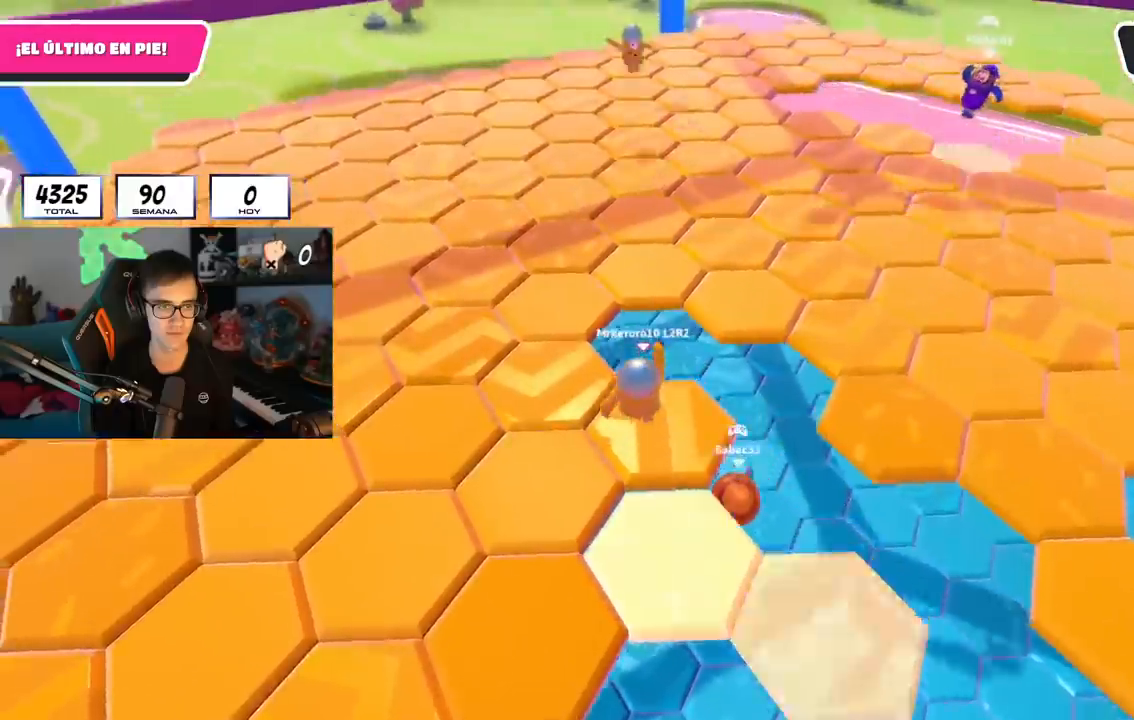
{"buttons": [], "left_stick": "up", "right_stick": "right", "events": [[17, "right_stick", "down"], [150, "right_stick", "center"], [334, "left_stick", "up"], [467, "right_stick", "right"]]}
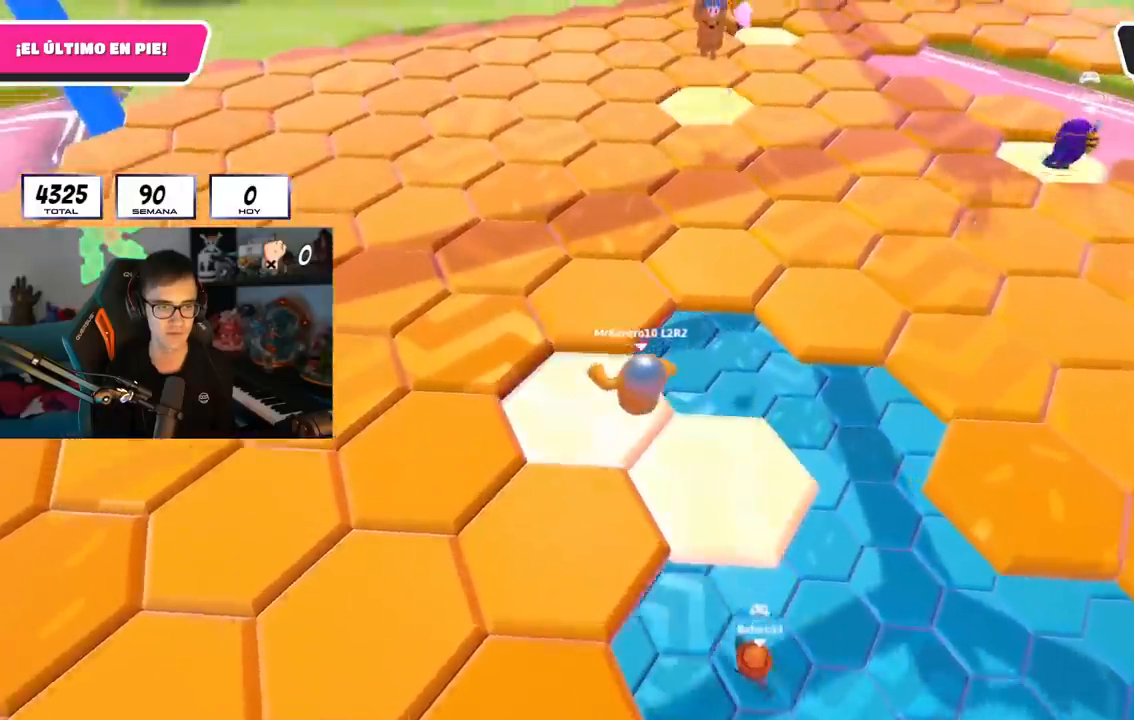
{"buttons": [], "left_stick": "down-left", "right_stick": "center", "events": [[16, "right_stick", "center"], [83, "CROSS", "down"], [200, "CROSS", "up"], [367, "left_stick", "down-left"]]}
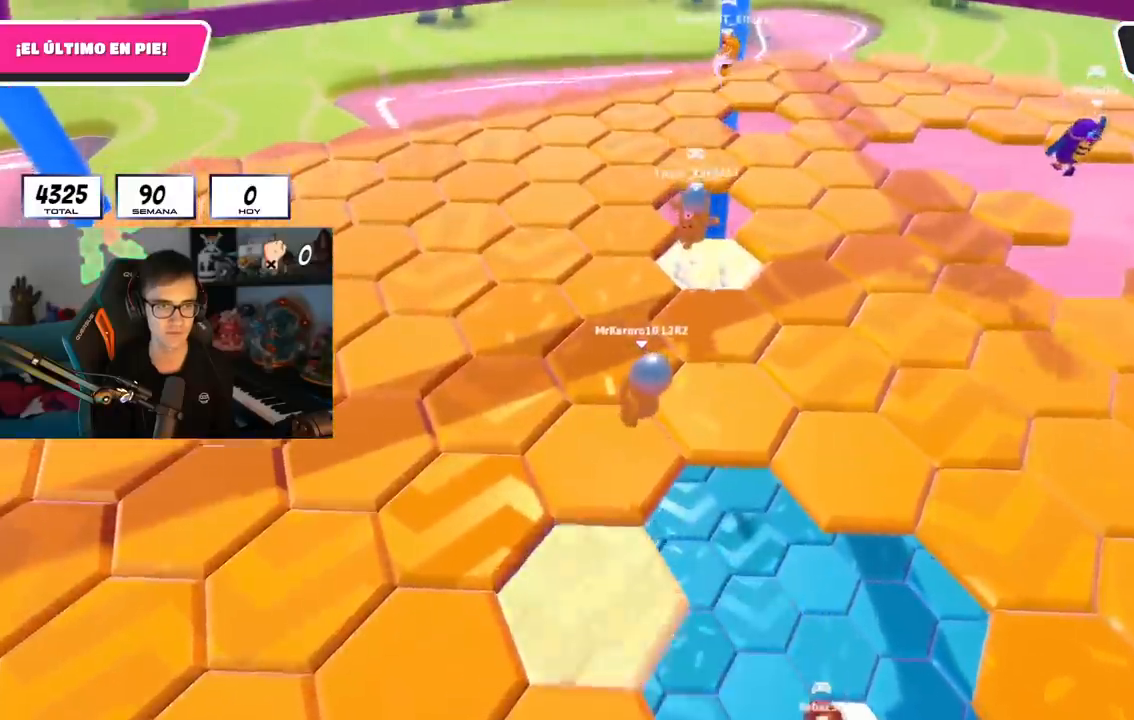
{"buttons": [], "left_stick": "up-right", "right_stick": "right", "events": [[100, "right_stick", "right"], [267, "left_stick", "down-right"], [401, "left_stick", "up-right"]]}
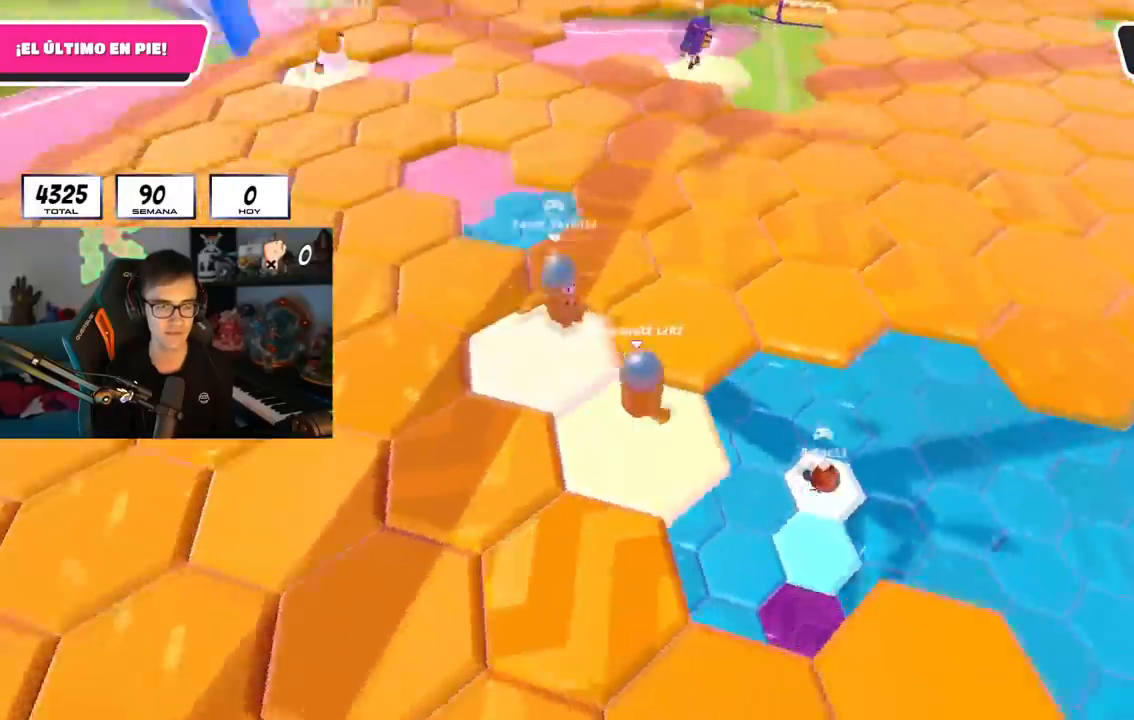
{"buttons": [], "left_stick": "up-right", "right_stick": "center", "events": [[16, "CROSS", "down"], [117, "left_stick", "up"], [133, "right_stick", "center"], [183, "CROSS", "up"], [400, "left_stick", "up-right"]]}
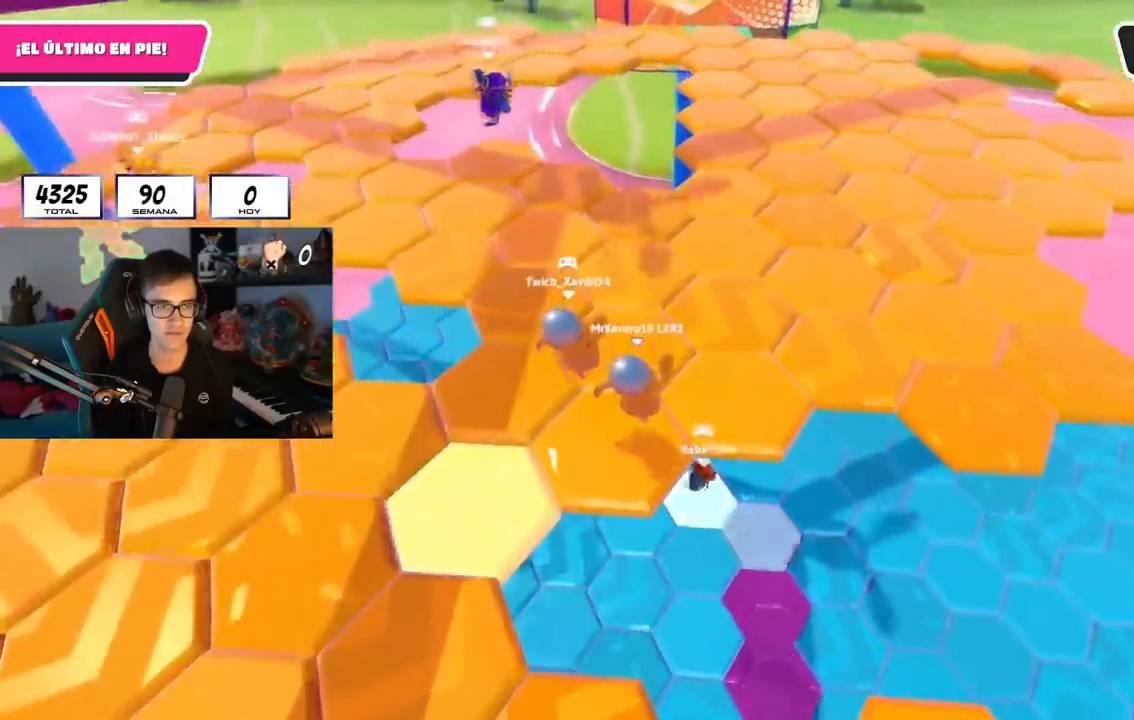
{"buttons": ["CROSS"], "left_stick": "up-right", "right_stick": "right", "events": [[50, "right_stick", "right"], [501, "CROSS", "down"]]}
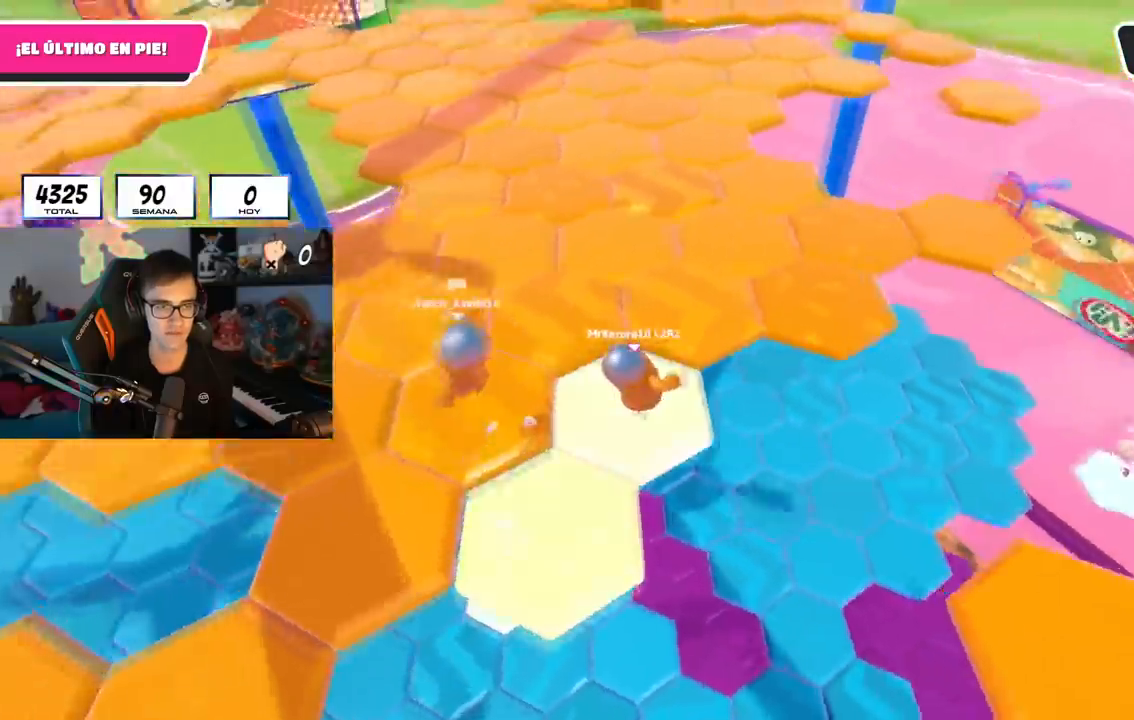
{"buttons": [], "left_stick": "right", "right_stick": "right", "events": [[133, "CROSS", "up"], [200, "left_stick", "up-left"], [350, "left_stick", "center"], [400, "left_stick", "right"]]}
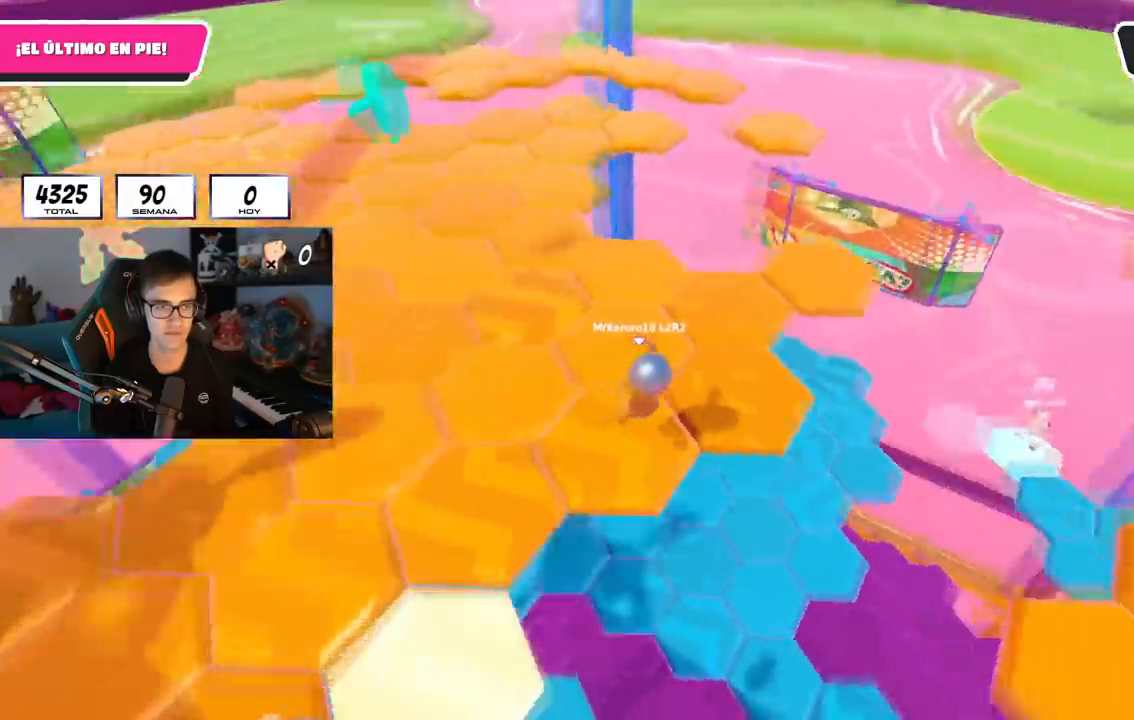
{"buttons": [], "left_stick": "up-left", "right_stick": "center", "events": [[167, "left_stick", "center"], [251, "CROSS", "down"], [251, "left_stick", "up"], [284, "right_stick", "center"], [401, "CROSS", "up"], [451, "left_stick", "up-left"]]}
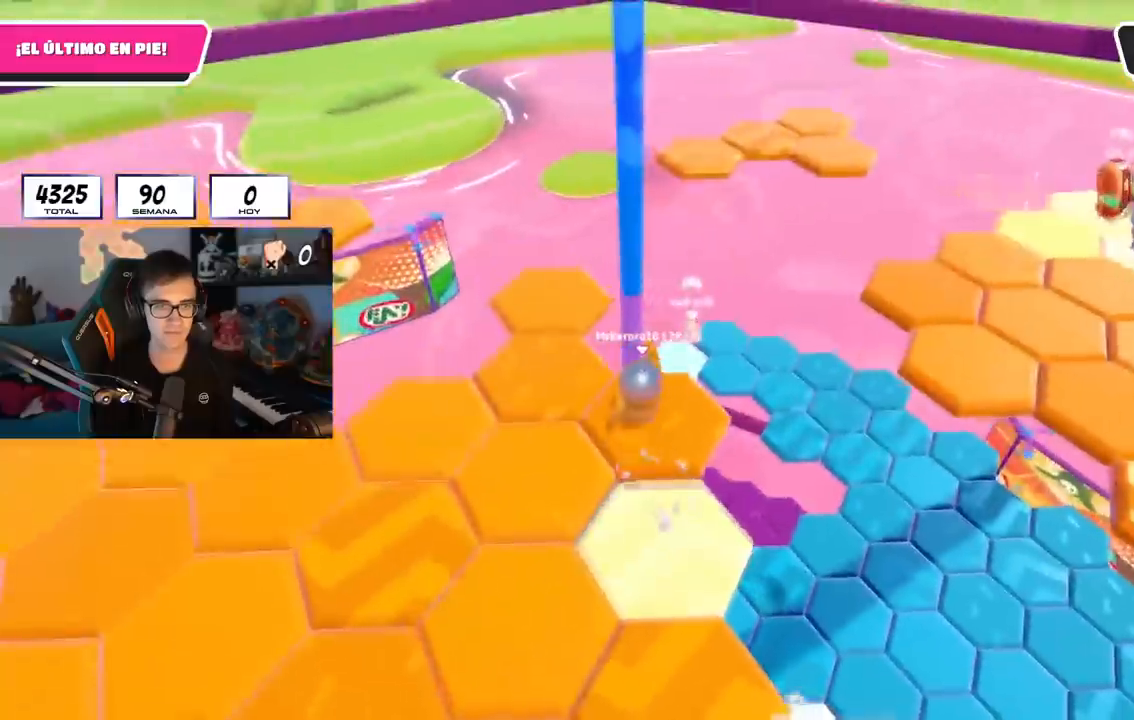
{"buttons": [], "left_stick": "center", "right_stick": "left", "events": [[133, "left_stick", "up-right"], [233, "right_stick", "down-right"], [317, "right_stick", "down-left"], [383, "right_stick", "left"], [450, "left_stick", "center"]]}
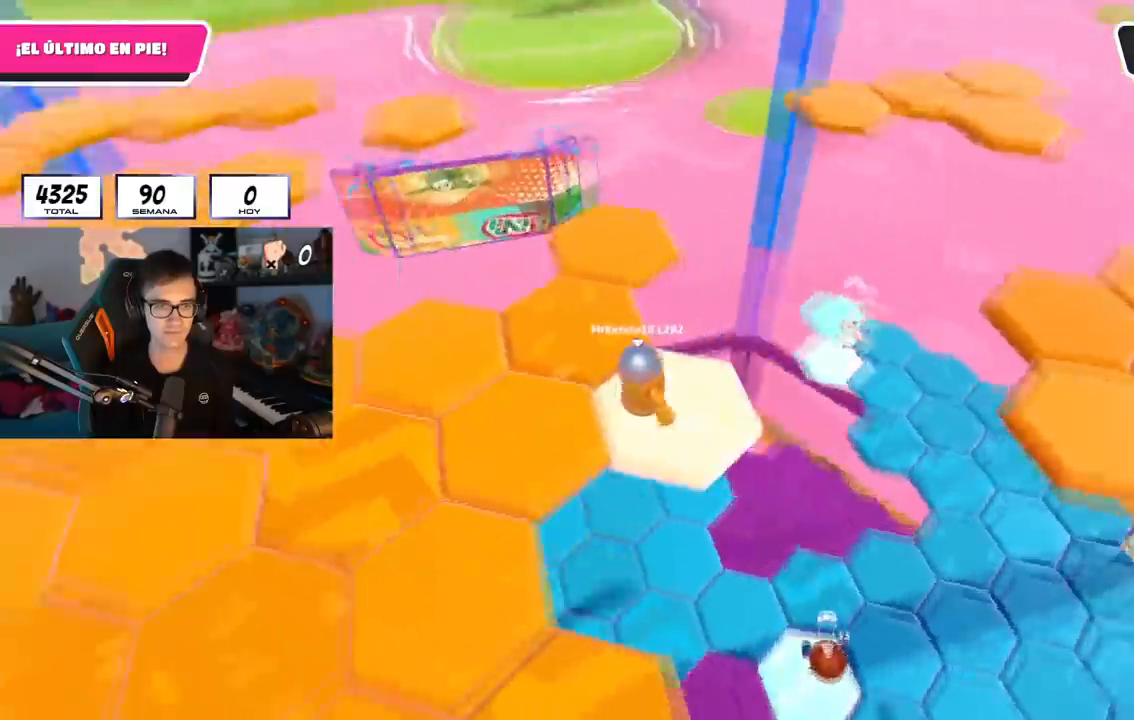
{"buttons": [], "left_stick": "up", "right_stick": "center", "events": [[334, "left_stick", "up-left"], [384, "right_stick", "center"], [401, "CROSS", "down"], [484, "left_stick", "up"], [501, "CROSS", "up"]]}
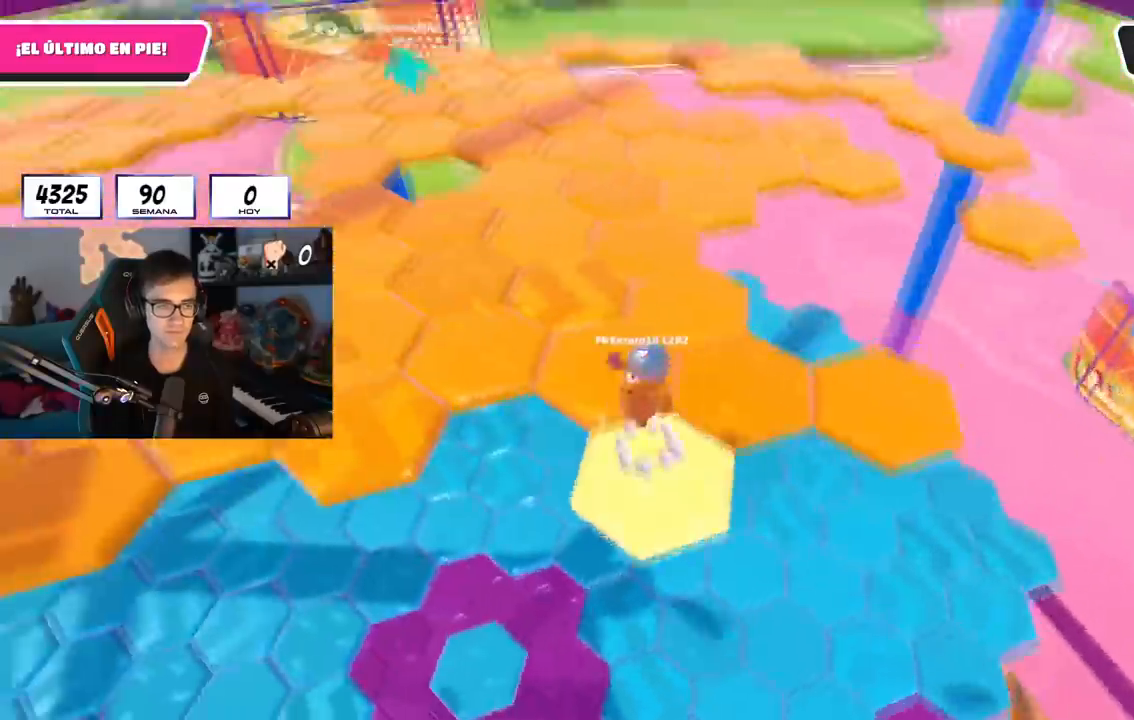
{"buttons": [], "left_stick": "up", "right_stick": "up-left", "events": [[66, "right_stick", "left"], [100, "left_stick", "up-right"], [200, "left_stick", "up"], [350, "right_stick", "up-left"]]}
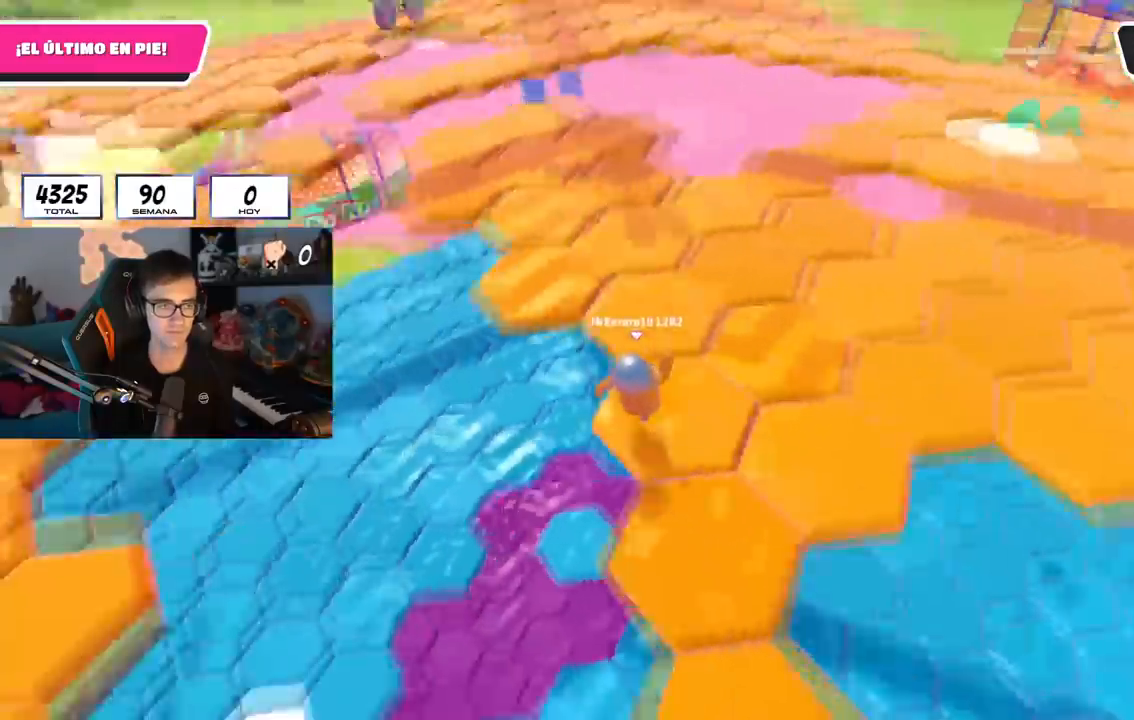
{"buttons": [], "left_stick": "up", "right_stick": "center", "events": [[134, "right_stick", "center"], [284, "CROSS", "down"], [467, "CROSS", "up"]]}
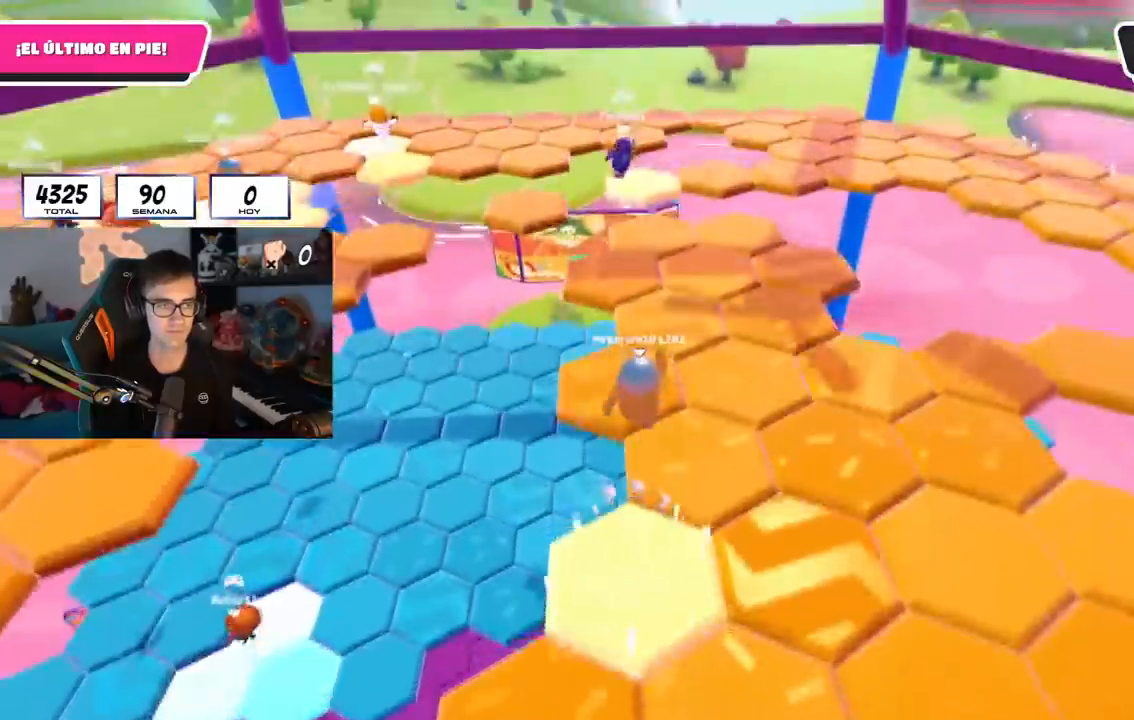
{"buttons": [], "left_stick": "up", "right_stick": "center", "events": [[200, "right_stick", "down-left"], [283, "right_stick", "center"]]}
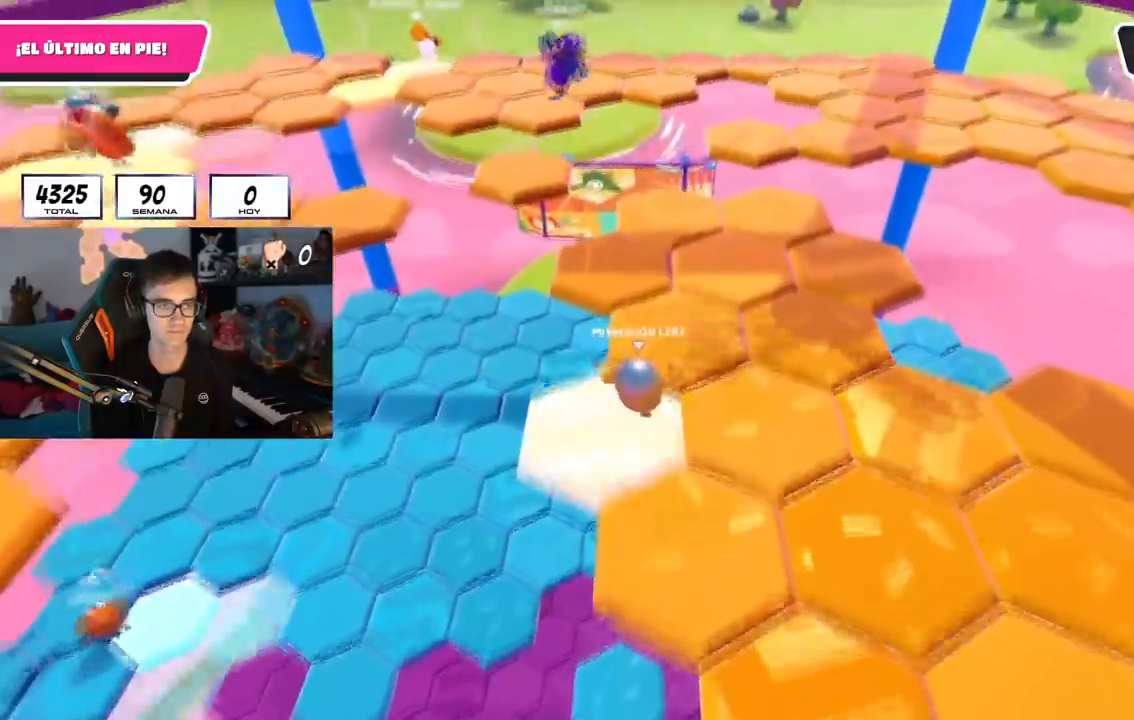
{"buttons": [], "left_stick": "up", "right_stick": "center", "events": [[284, "right_stick", "right"], [484, "right_stick", "center"]]}
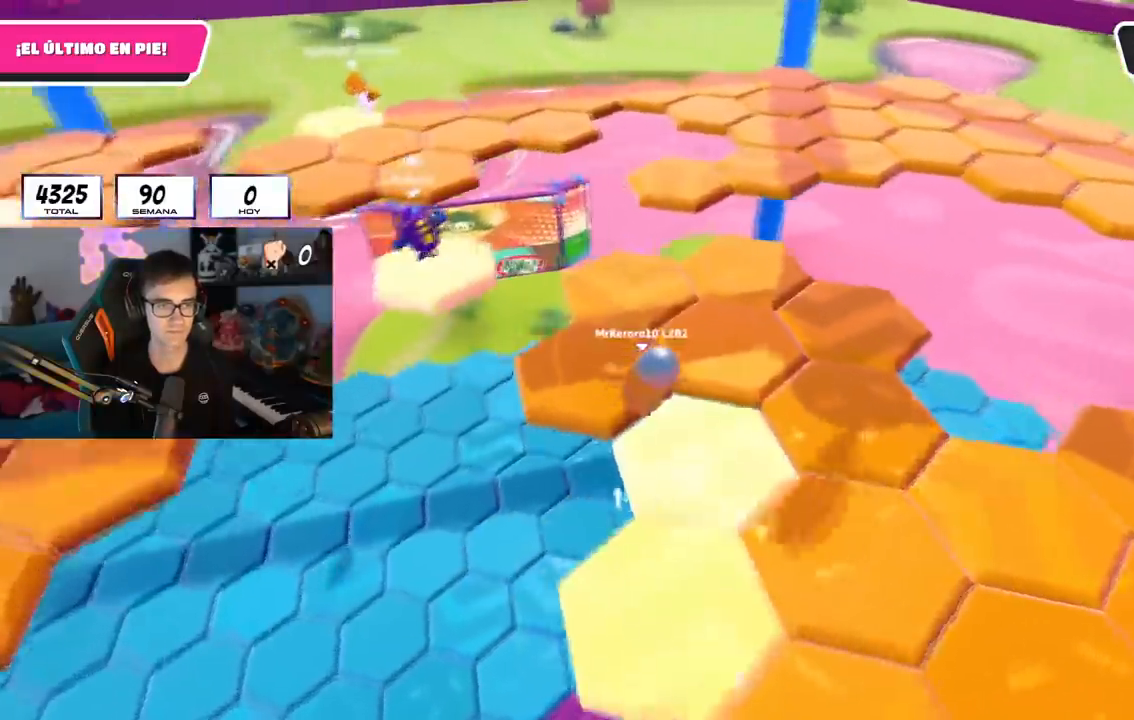
{"buttons": [], "left_stick": "up", "right_stick": "right", "events": [[467, "right_stick", "right"]]}
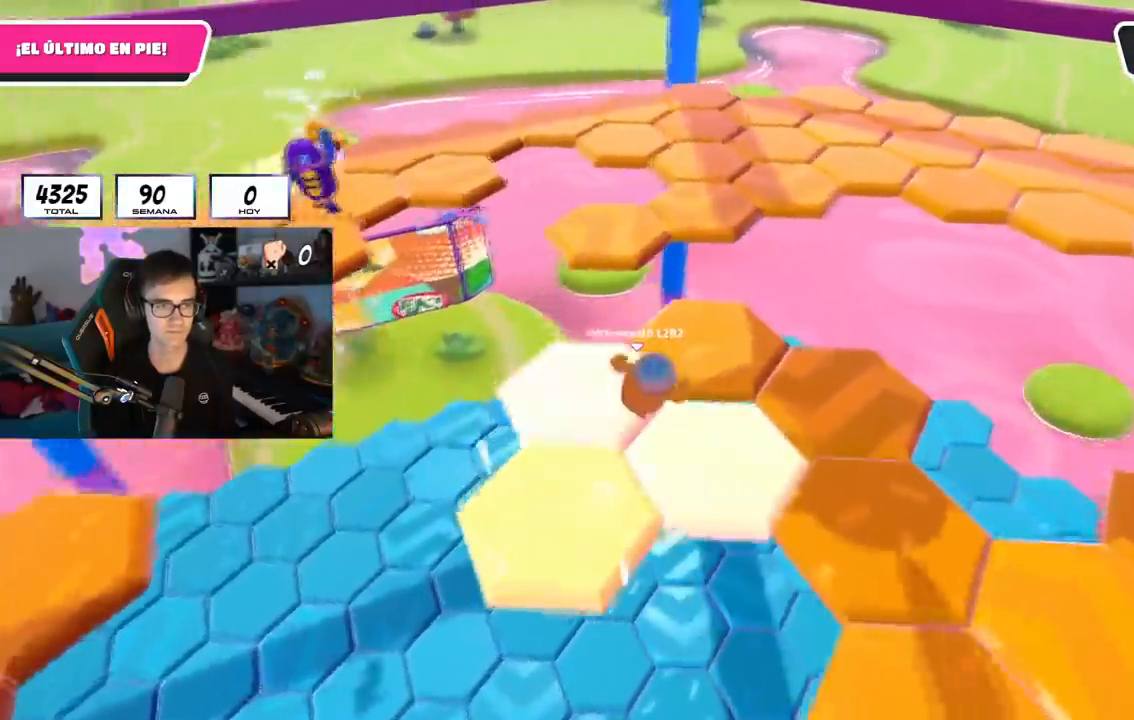
{"buttons": [], "left_stick": "up-right", "right_stick": "up-right", "events": [[84, "left_stick", "up-right"], [217, "left_stick", "right"], [434, "left_stick", "up-right"], [467, "right_stick", "up-right"]]}
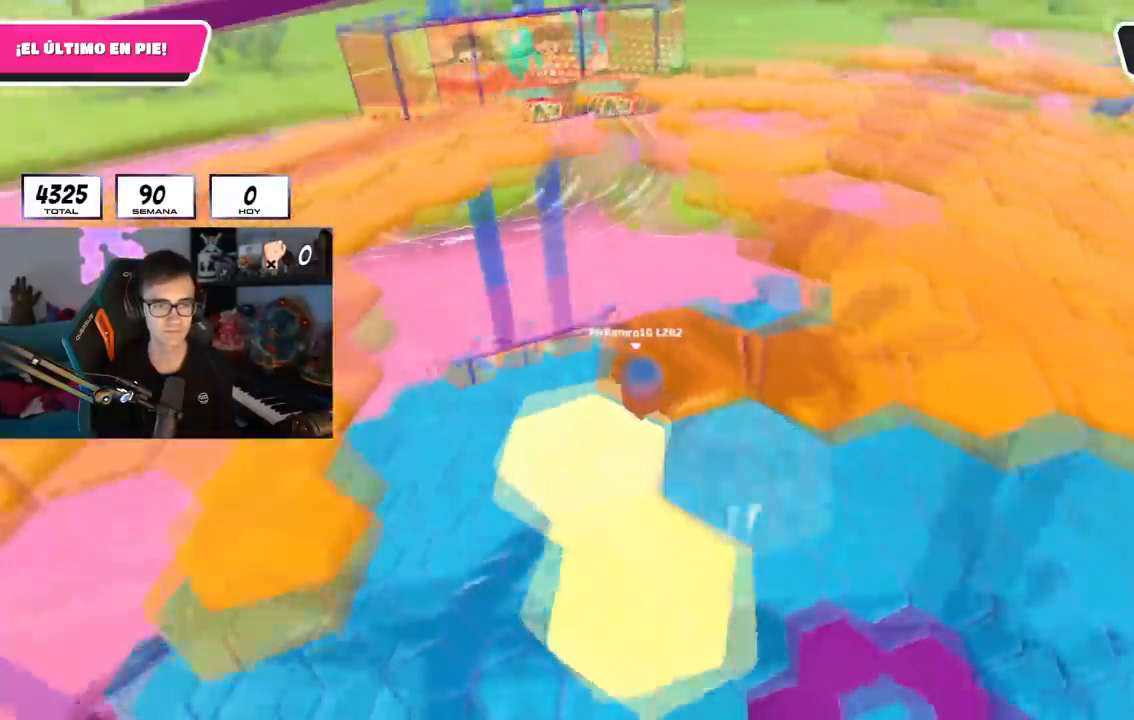
{"buttons": [], "left_stick": "up-right", "right_stick": "left", "events": [[100, "right_stick", "right"], [317, "right_stick", "center"], [484, "right_stick", "left"]]}
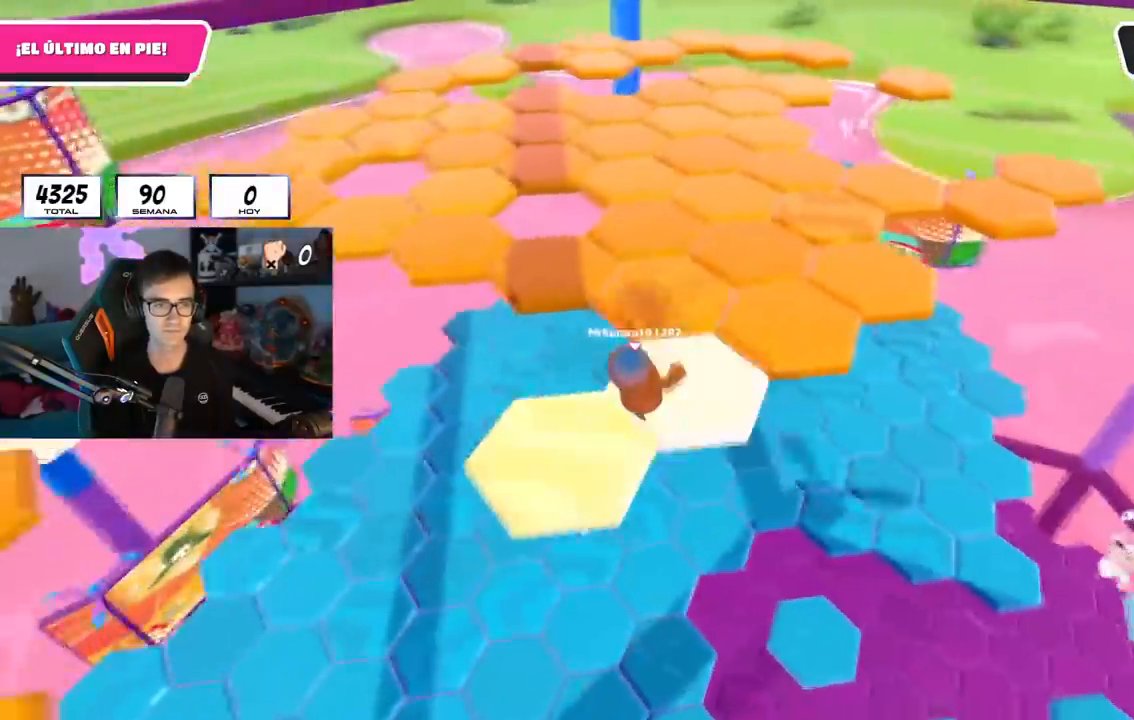
{"buttons": [], "left_stick": "up-right", "right_stick": "center", "events": [[34, "left_stick", "up"], [84, "right_stick", "center"], [200, "right_stick", "left"], [484, "left_stick", "up-right"], [501, "right_stick", "center"]]}
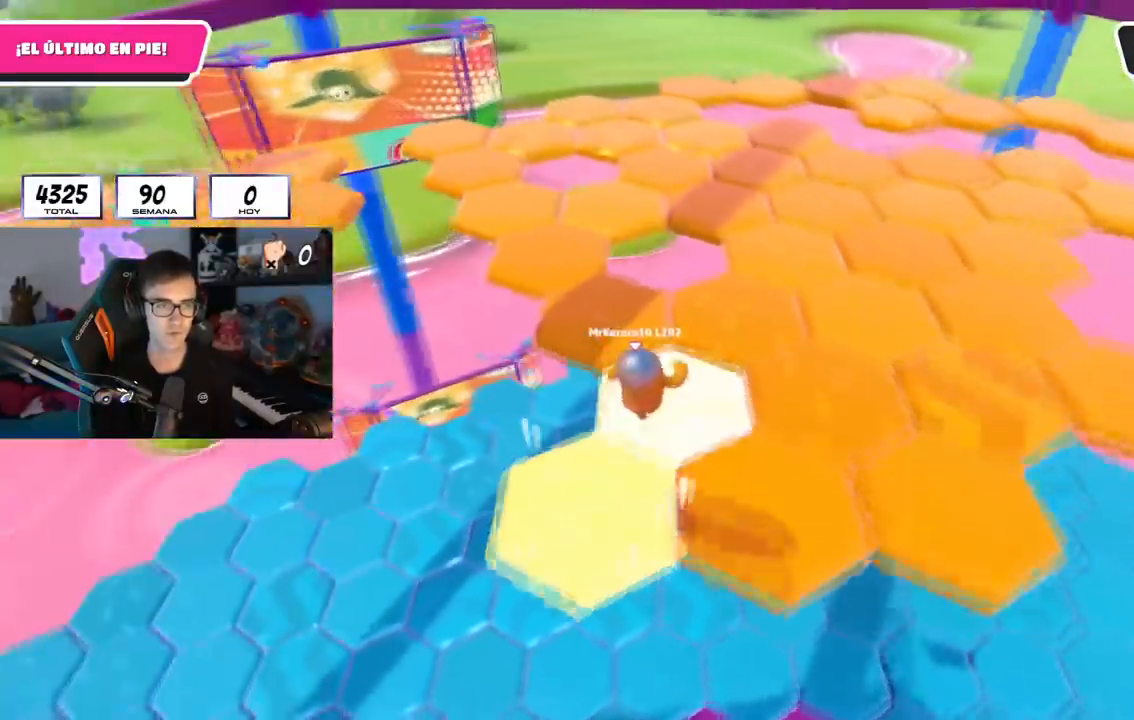
{"buttons": [], "left_stick": "up", "right_stick": "left", "events": [[117, "left_stick", "up"], [117, "right_stick", "left"]]}
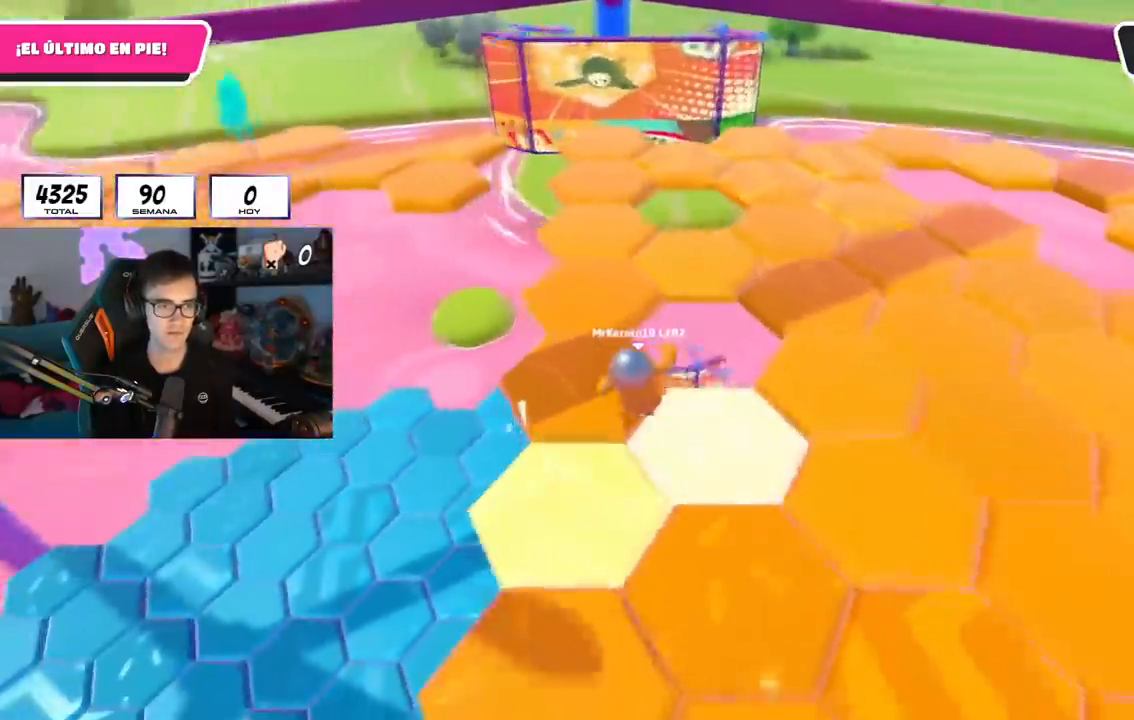
{"buttons": [], "left_stick": "up", "right_stick": "center", "events": [[17, "right_stick", "center"]]}
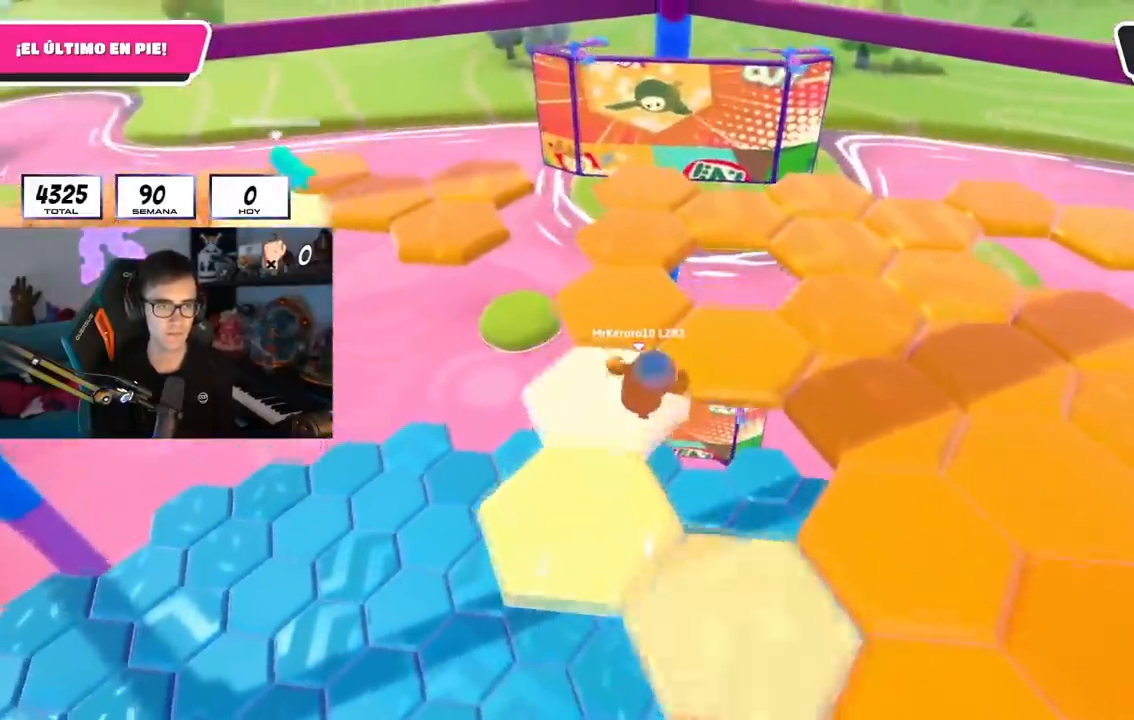
{"buttons": [], "left_stick": "up", "right_stick": "center", "events": [[150, "right_stick", "down"], [283, "right_stick", "center"]]}
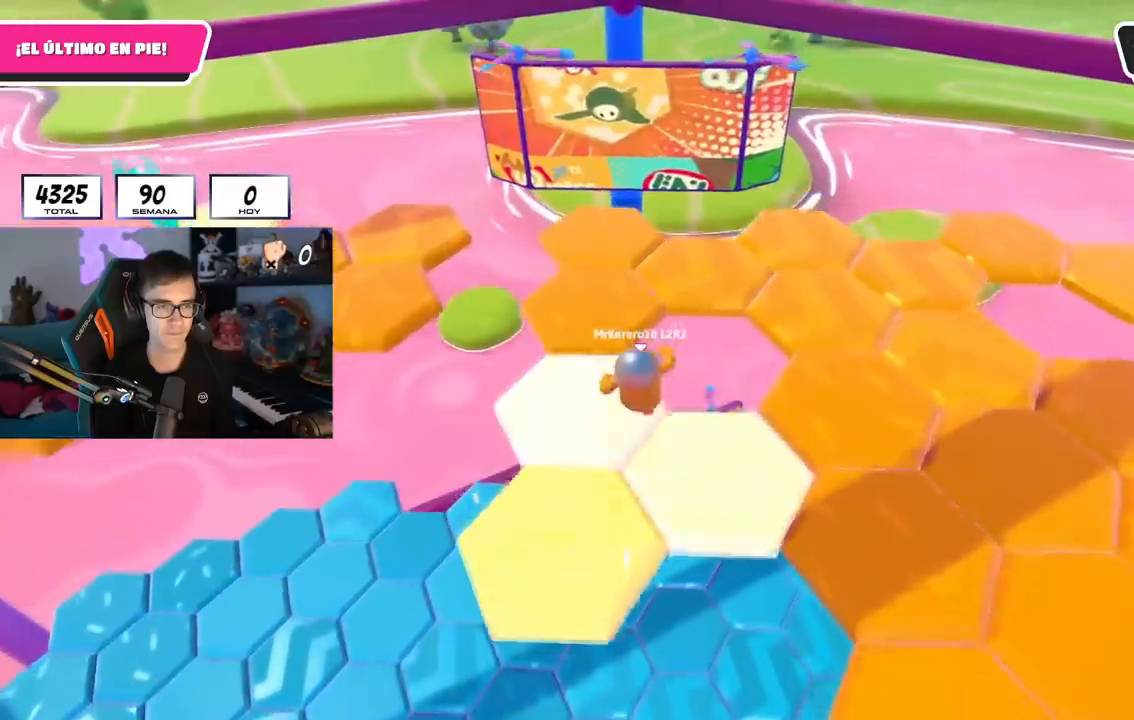
{"buttons": [], "left_stick": "up", "right_stick": "center", "events": []}
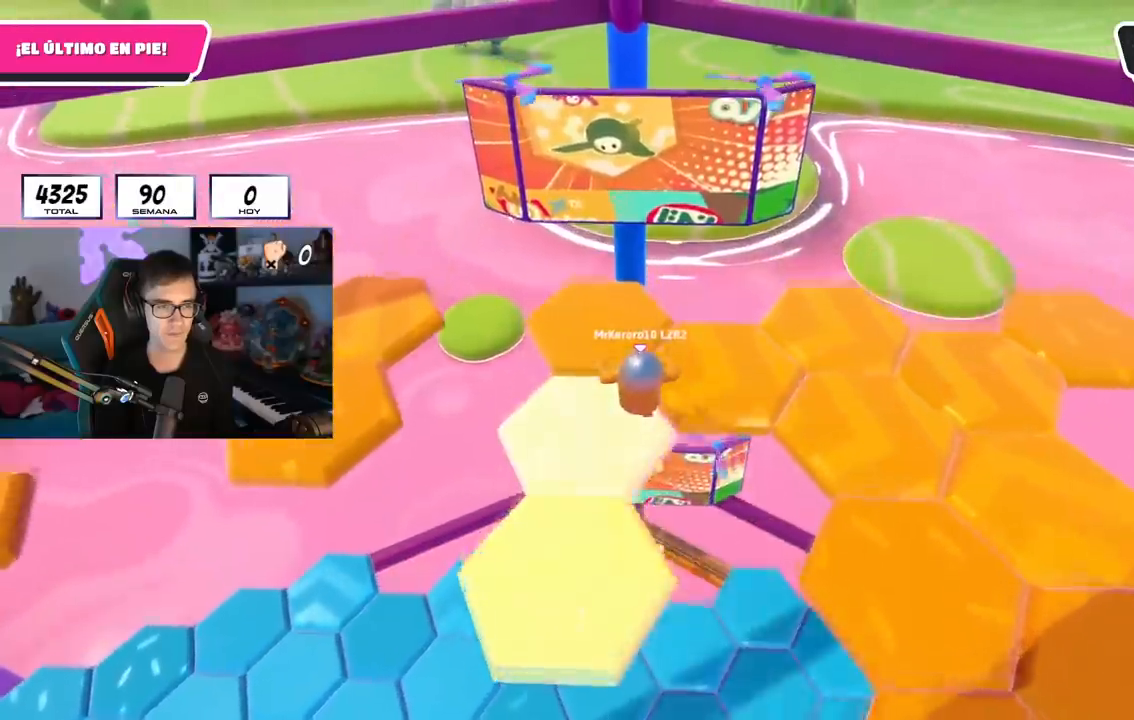
{"buttons": [], "left_stick": "up-right", "right_stick": "right", "events": [[200, "right_stick", "right"], [233, "left_stick", "right"], [484, "left_stick", "up-right"]]}
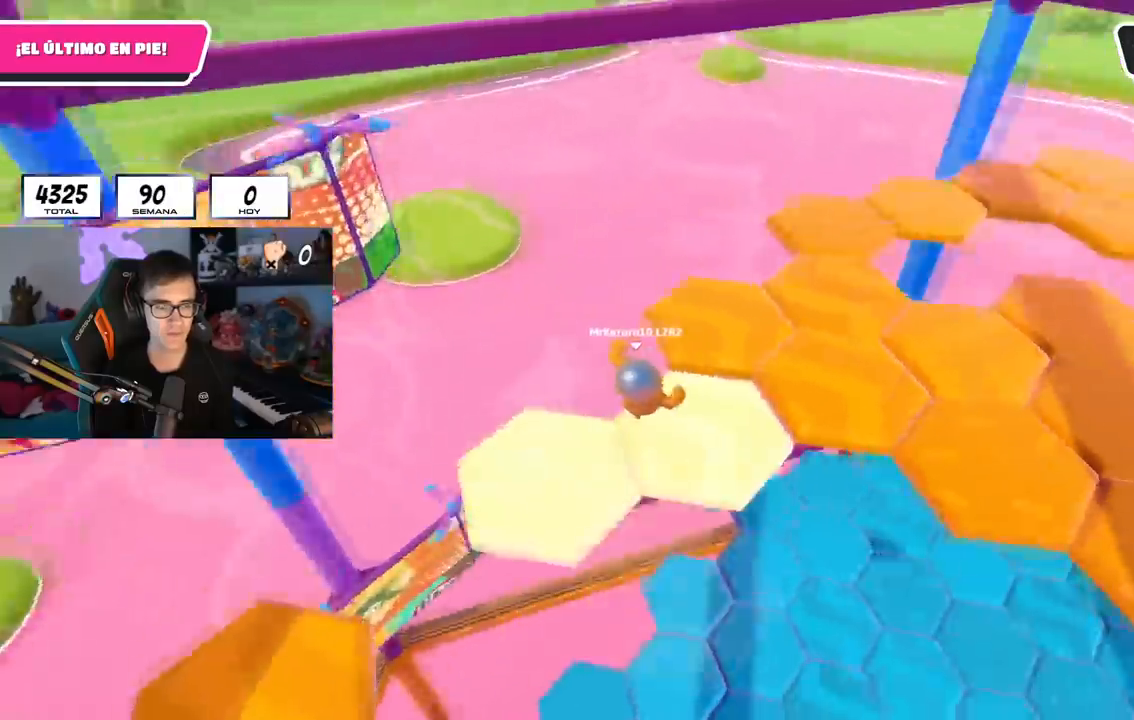
{"buttons": [], "left_stick": "up-right", "right_stick": "up-right", "events": [[117, "right_stick", "up-right"]]}
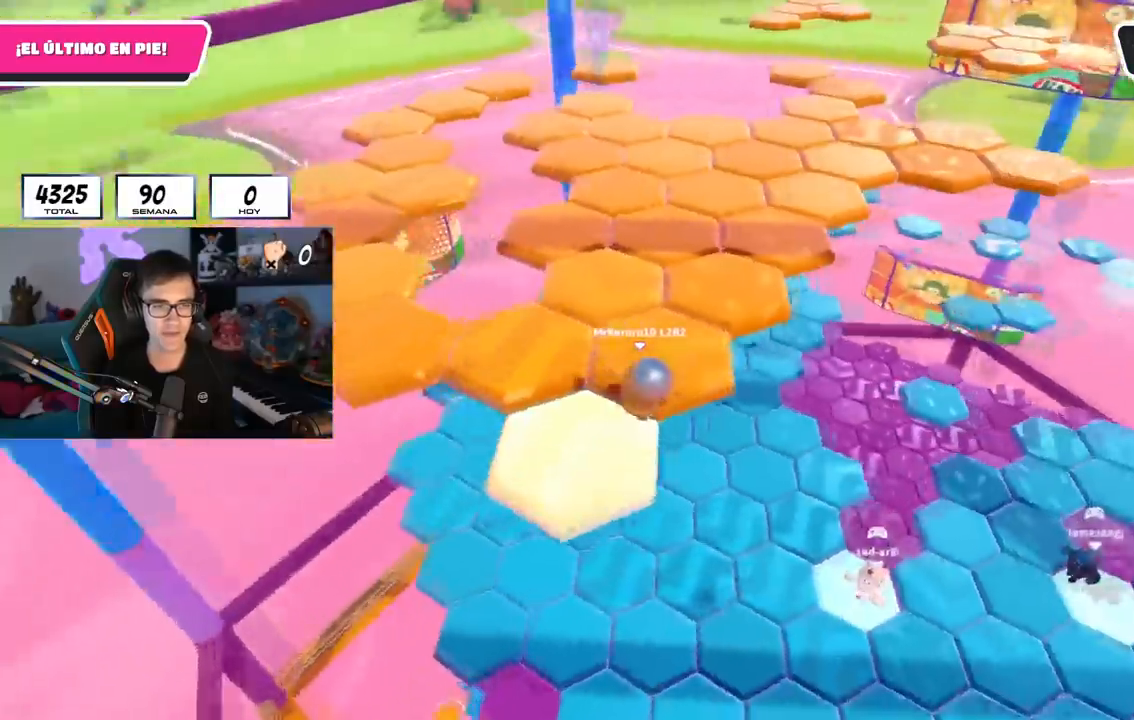
{"buttons": ["CROSS"], "left_stick": "center", "right_stick": "center", "events": [[33, "left_stick", "up"], [50, "right_stick", "center"], [250, "left_stick", "up-right"], [267, "right_stick", "down"], [367, "right_stick", "center"], [450, "CROSS", "down"], [500, "left_stick", "center"]]}